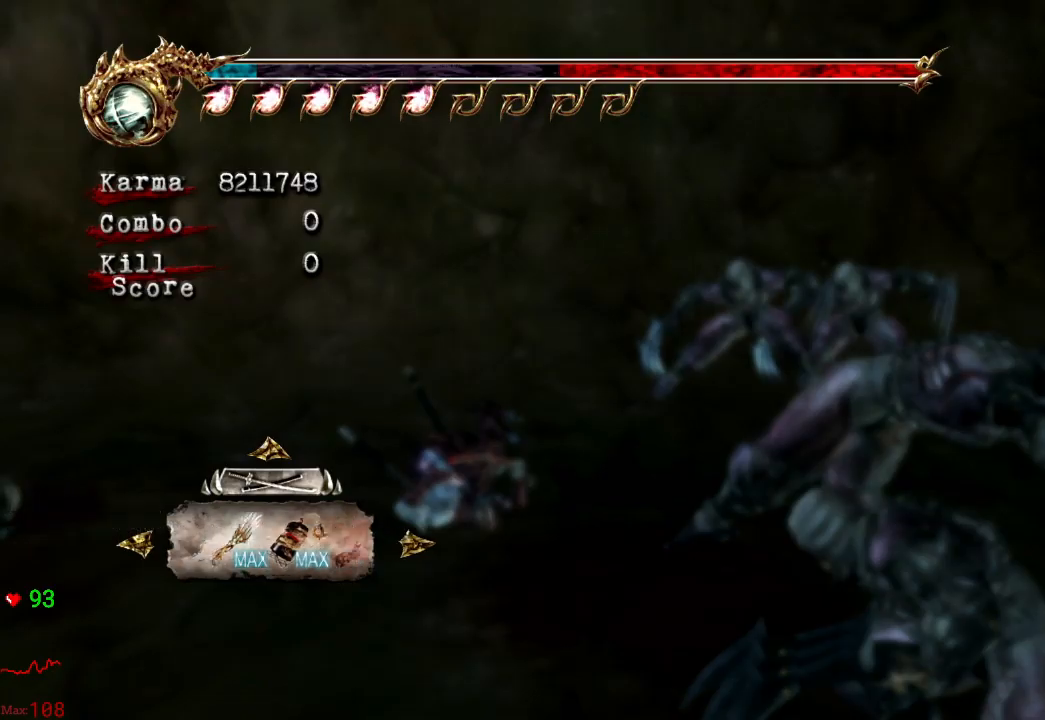
Gameplay with a controller (Xbox layout); each line is a JSON object with the inputs held at the frame after it (dt_ms = milliseconds from this image to that frame). "events" lists button and stick changes between this image and that frame as [ms after this image, input, new state], when the widget could be followed in between. Not read: L3 R3.
{"dt_ms": 500, "buttons": [], "left_stick": "right", "right_stick": "center", "events": [[67, "A", "down"], [183, "A", "up"], [317, "B", "down"], [417, "left_stick", "right"], [433, "B", "up"]]}
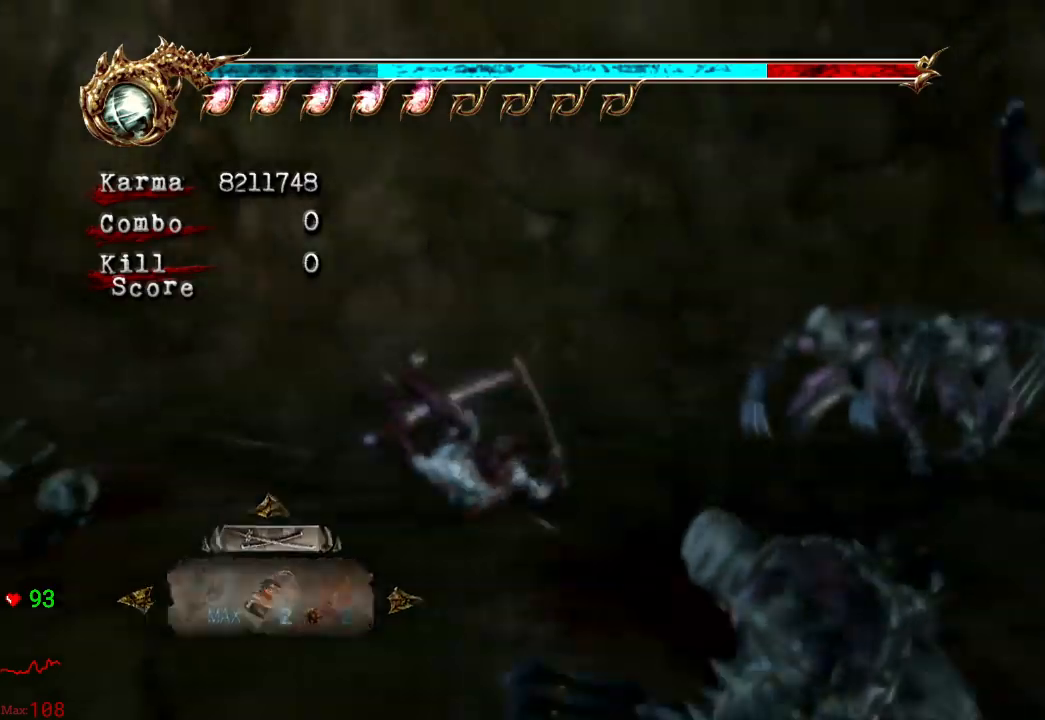
{"dt_ms": 1000, "buttons": ["L2"], "left_stick": "down-right", "right_stick": "center"}
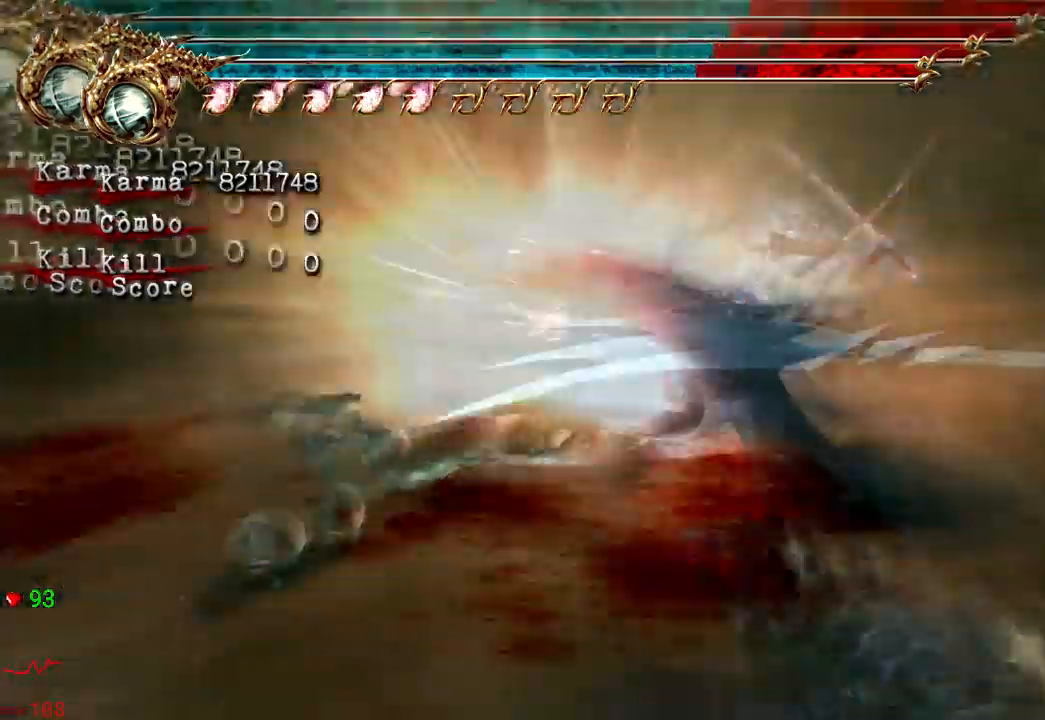
{"dt_ms": 500, "buttons": ["L2"], "left_stick": "down-right", "right_stick": "center"}
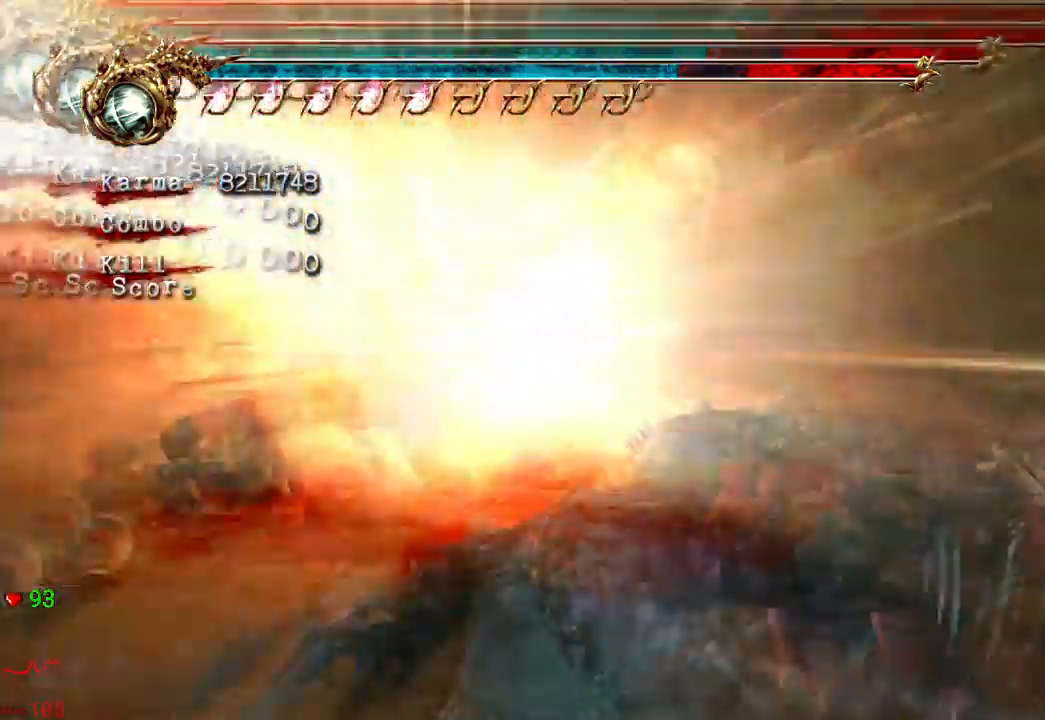
{"dt_ms": 1000, "buttons": ["L2"], "left_stick": "up-right", "right_stick": "center"}
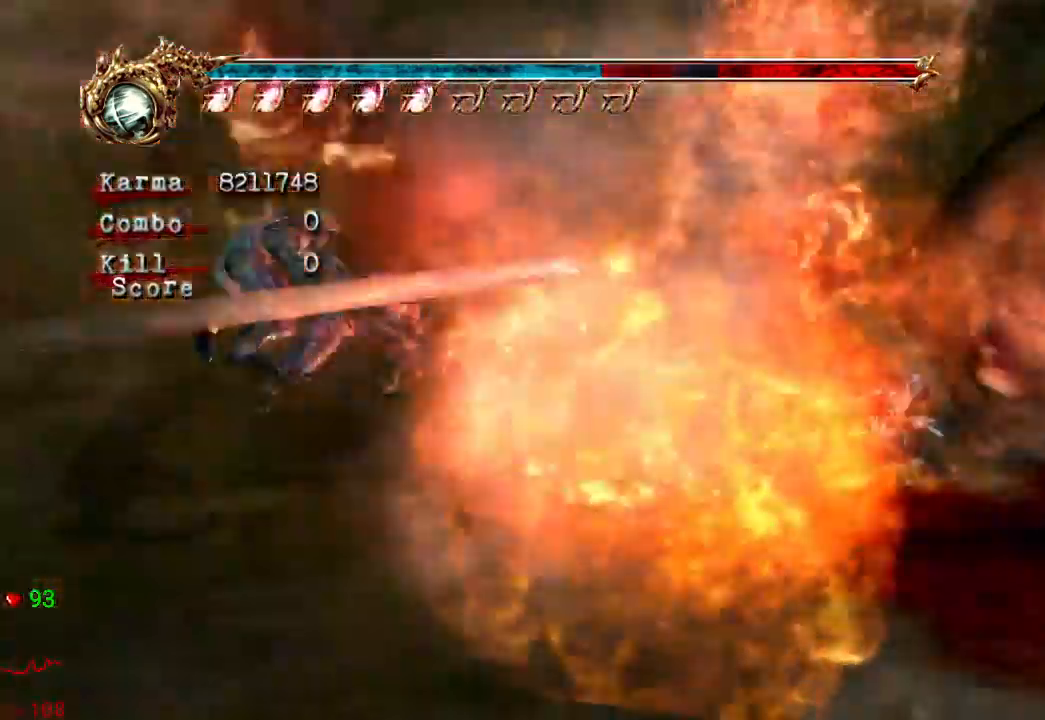
{"dt_ms": 1000, "buttons": [], "left_stick": "center", "right_stick": "center"}
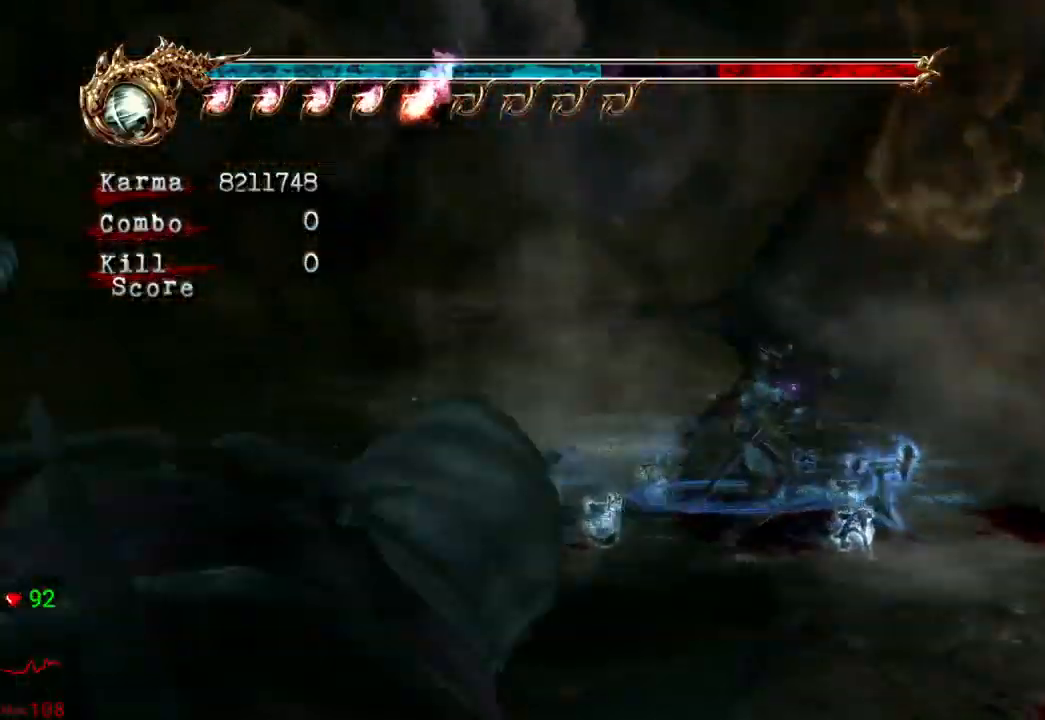
{"dt_ms": 500, "buttons": [], "left_stick": "center", "right_stick": "center", "events": [[50, "left_stick", "right"], [350, "left_stick", "center"]]}